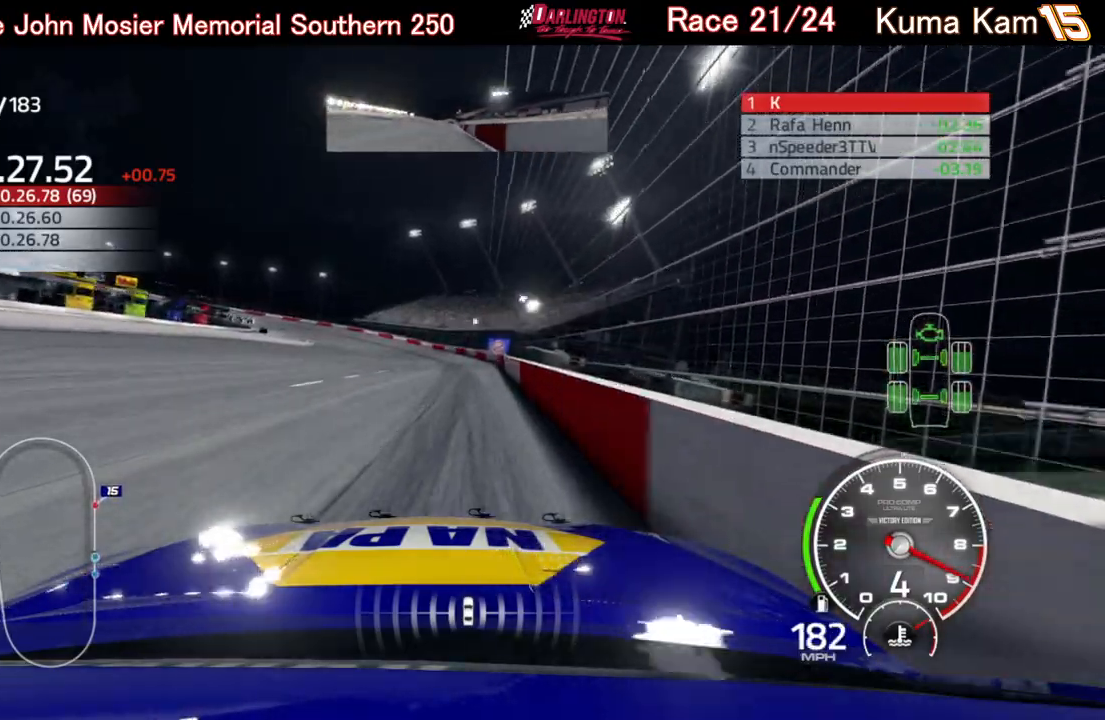
Gameplay with a controller (Xbox layout); each line is a JSON object with the inputs held at the frame after it. "events" lists button and stick changes between this image and that frame as [ms after this image, input, new state], when the widget could be followed in between.
{"buttons": ["R2"], "left_stick": "left", "right_stick": "center", "events": [[117, "left_stick", "left"]]}
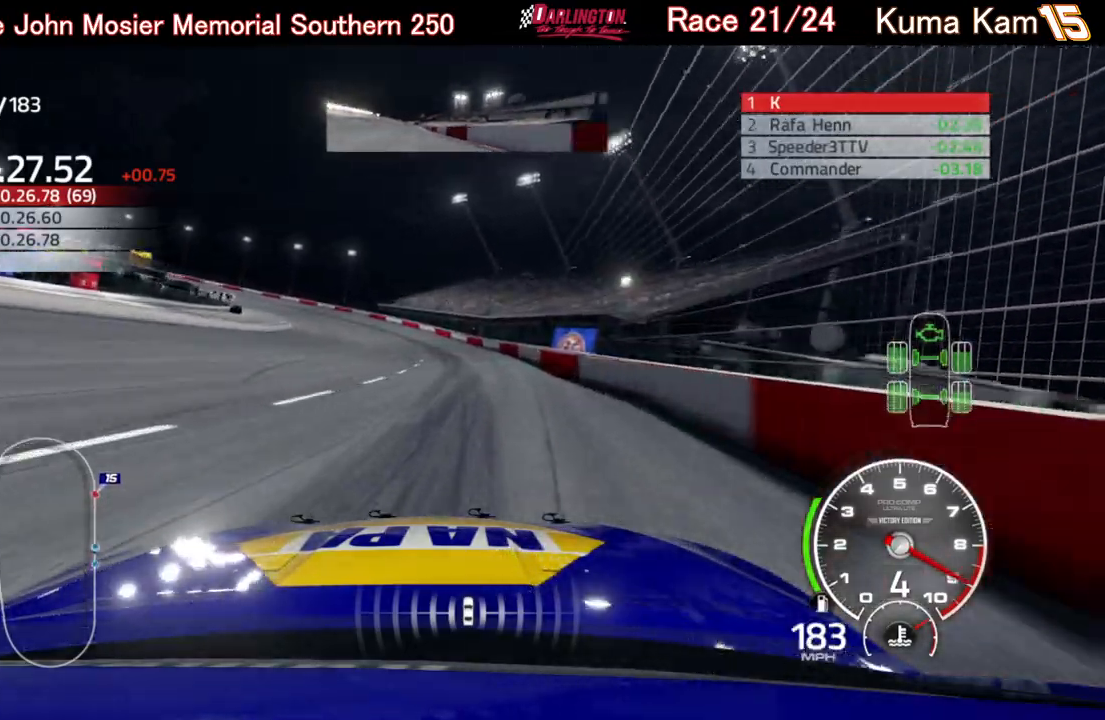
{"buttons": [], "left_stick": "left", "right_stick": "center", "events": [[317, "R2", "up"]]}
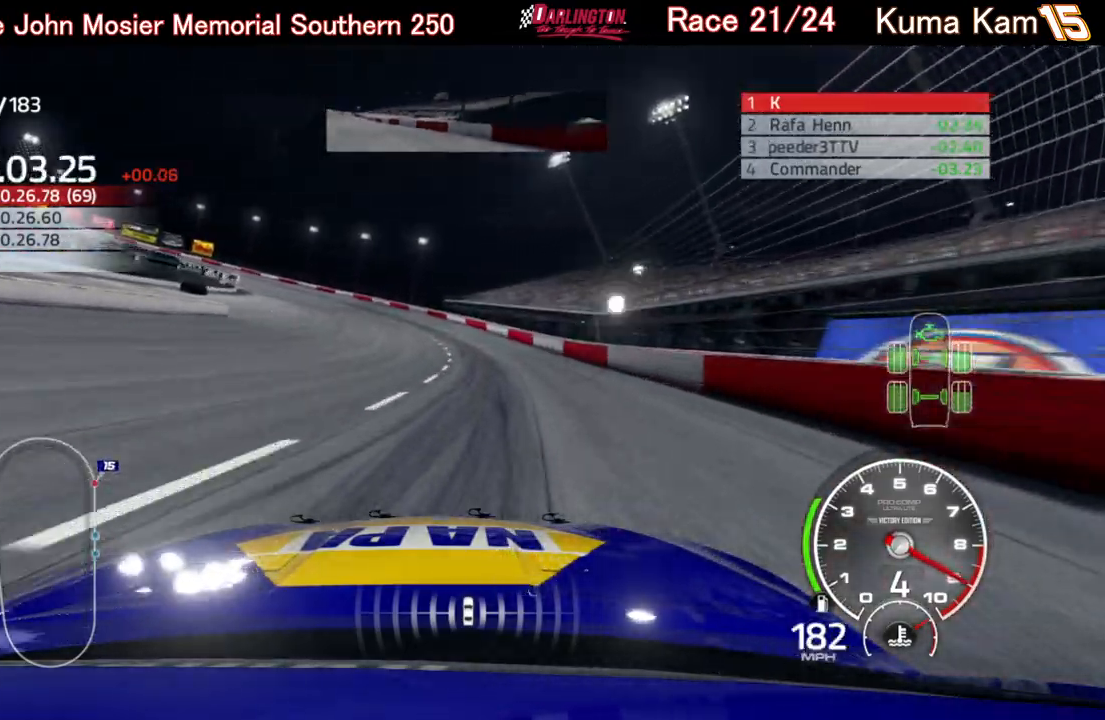
{"buttons": [], "left_stick": "left", "right_stick": "center", "events": [[83, "L2", "down"], [267, "L2", "up"]]}
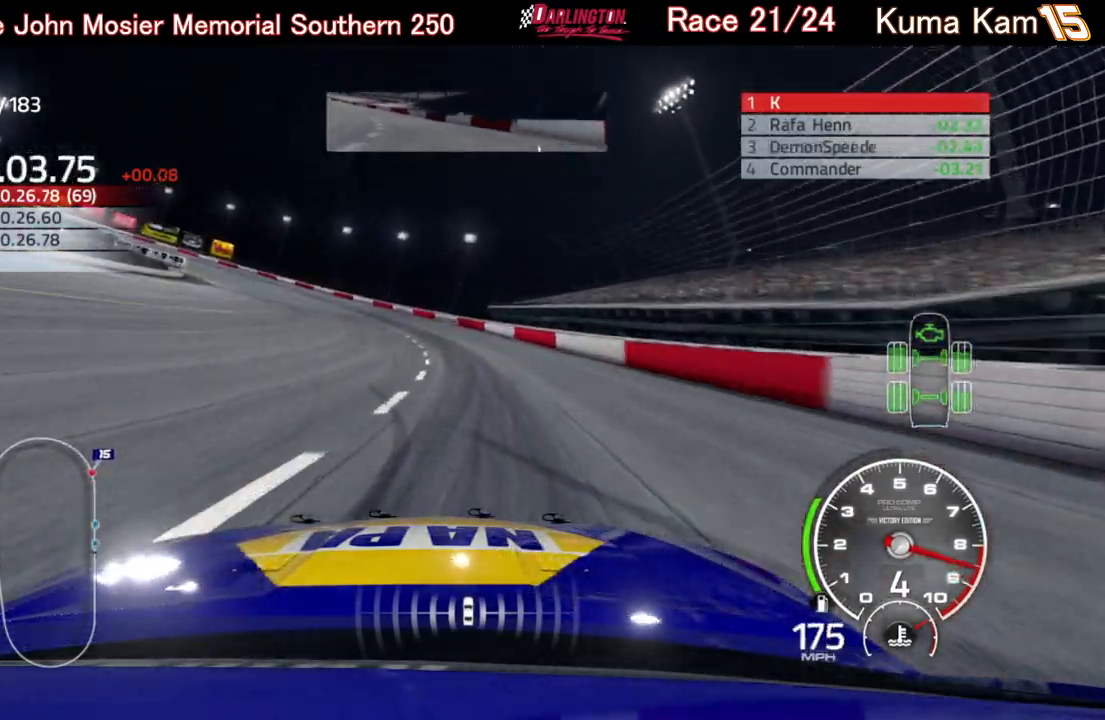
{"buttons": ["R2"], "left_stick": "left", "right_stick": "center", "events": [[467, "R2", "down"]]}
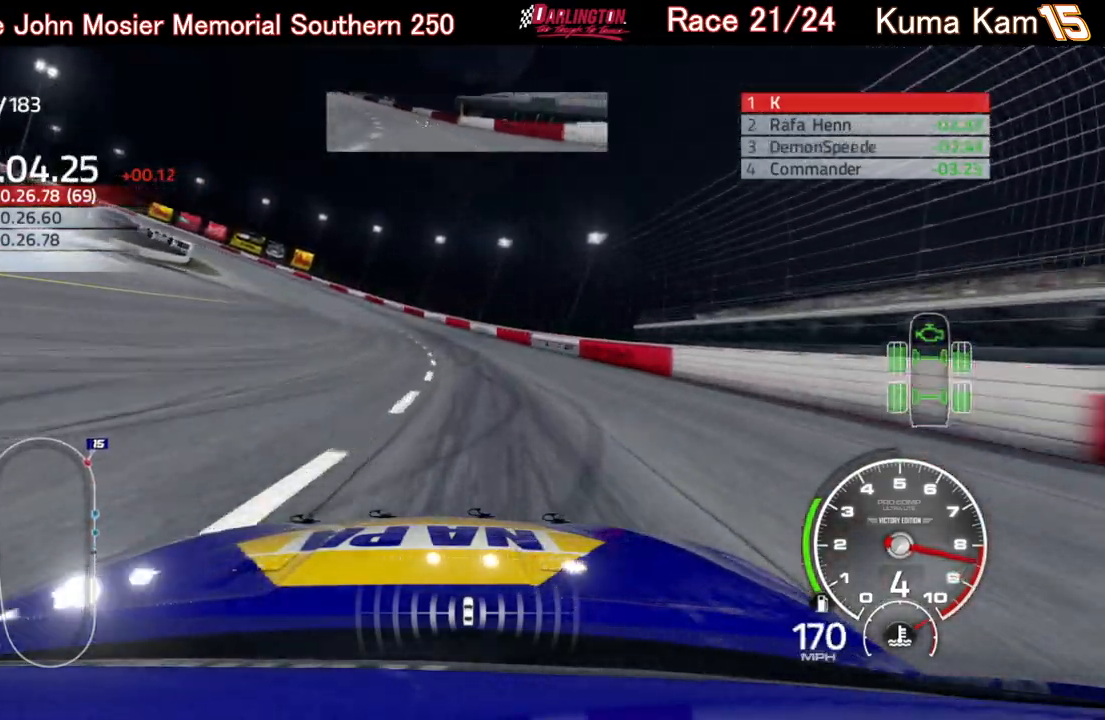
{"buttons": ["R2"], "left_stick": "left", "right_stick": "center", "events": []}
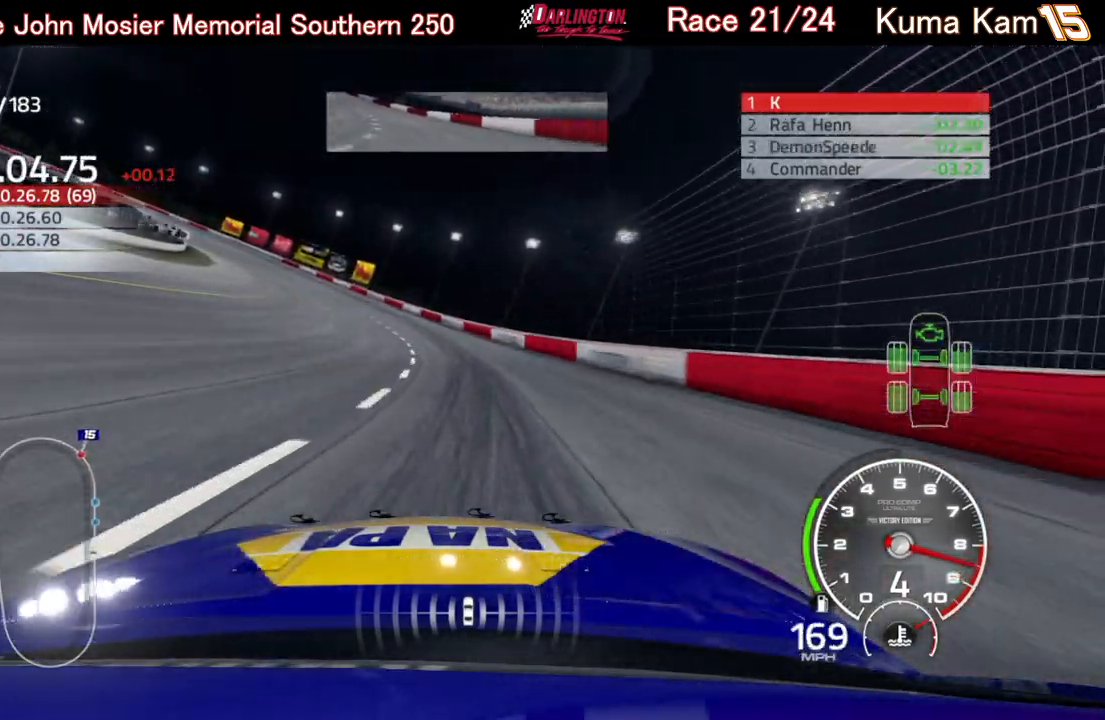
{"buttons": ["R2"], "left_stick": "left", "right_stick": "center", "events": []}
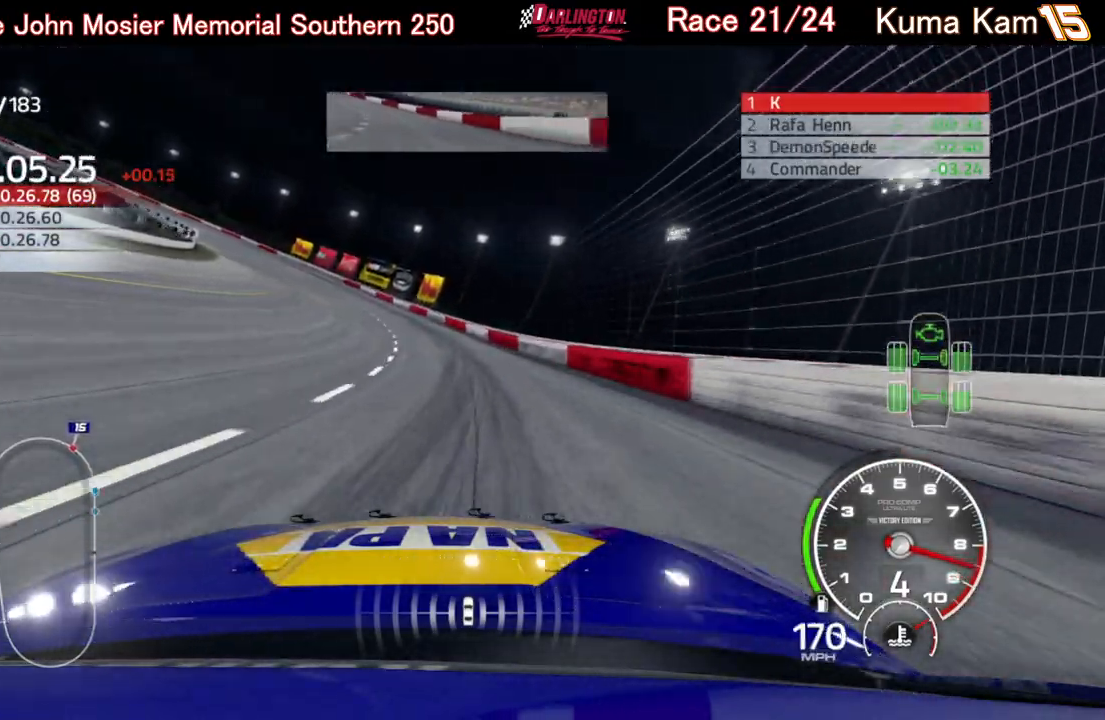
{"buttons": ["R2"], "left_stick": "left", "right_stick": "center", "events": []}
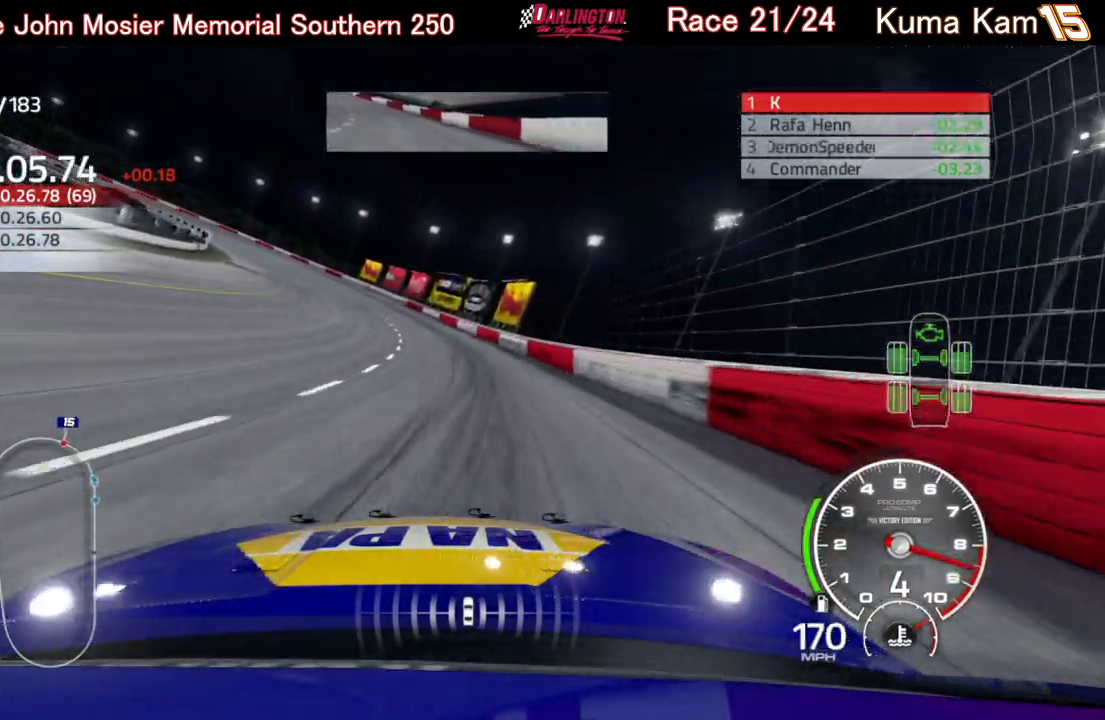
{"buttons": ["R2"], "left_stick": "left", "right_stick": "center", "events": []}
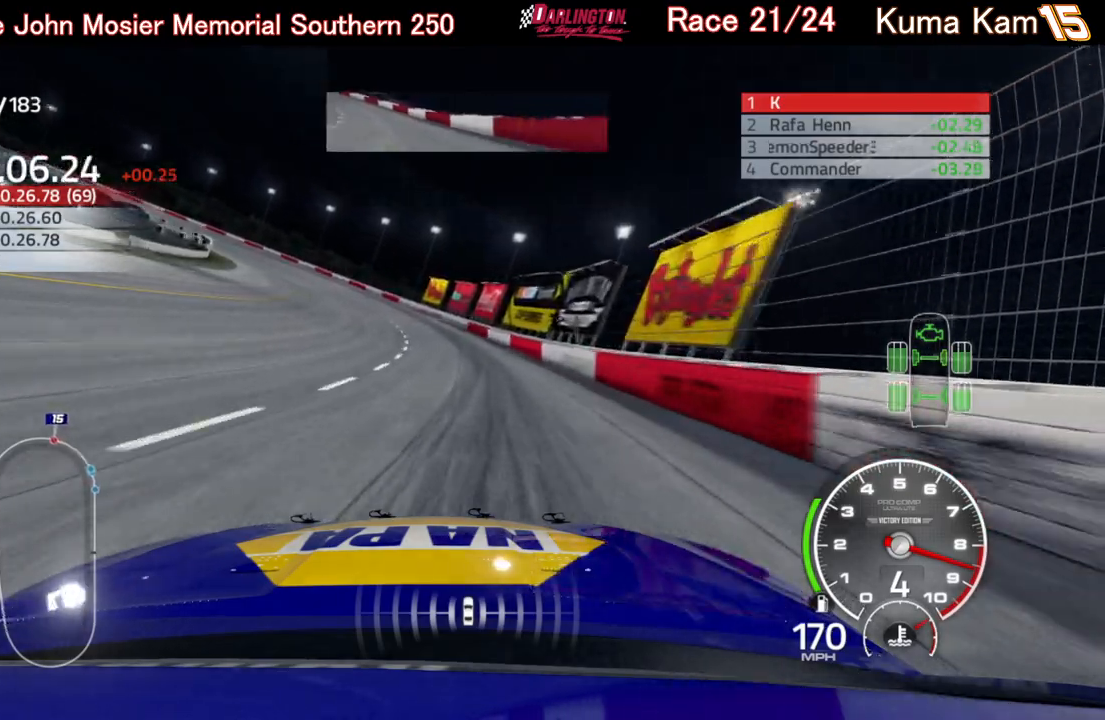
{"buttons": ["R2"], "left_stick": "center", "right_stick": "center", "events": [[417, "left_stick", "center"]]}
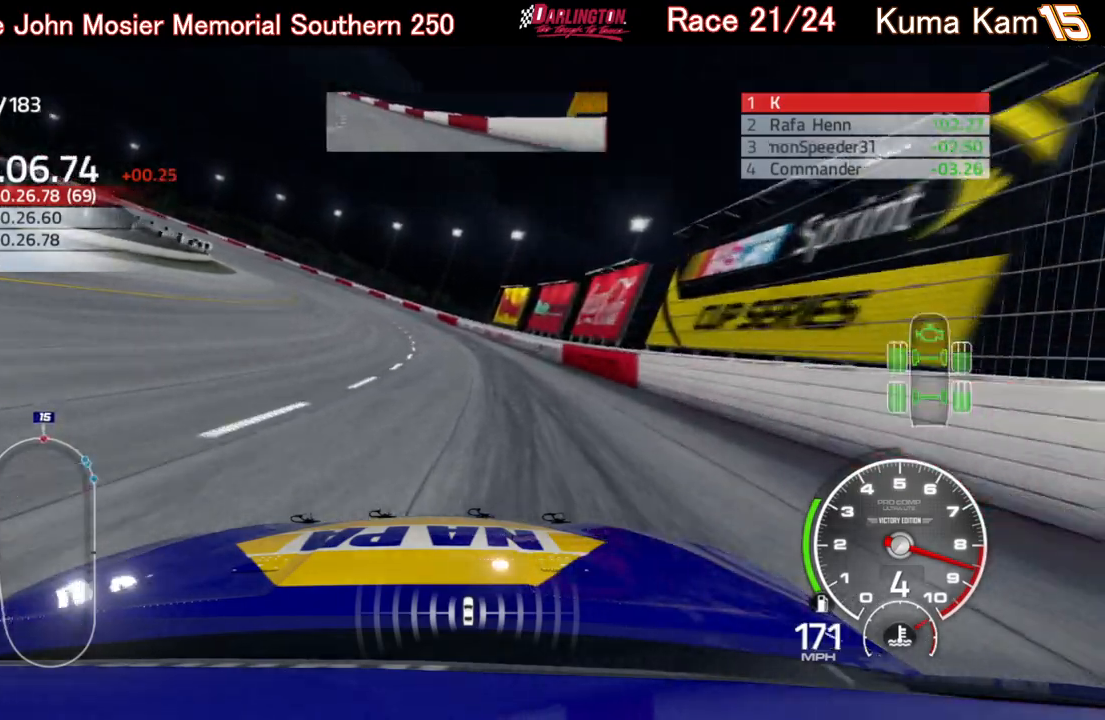
{"buttons": ["R2"], "left_stick": "left", "right_stick": "center", "events": [[33, "left_stick", "left"], [400, "left_stick", "center"], [483, "left_stick", "left"]]}
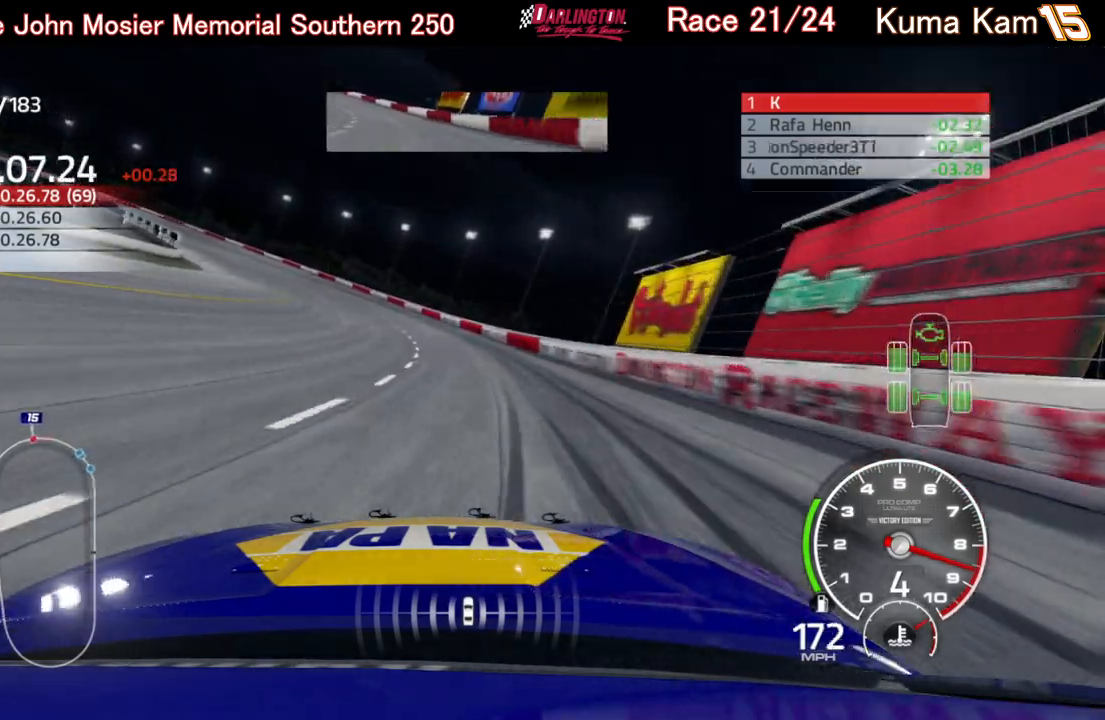
{"buttons": ["R2"], "left_stick": "left", "right_stick": "center", "events": []}
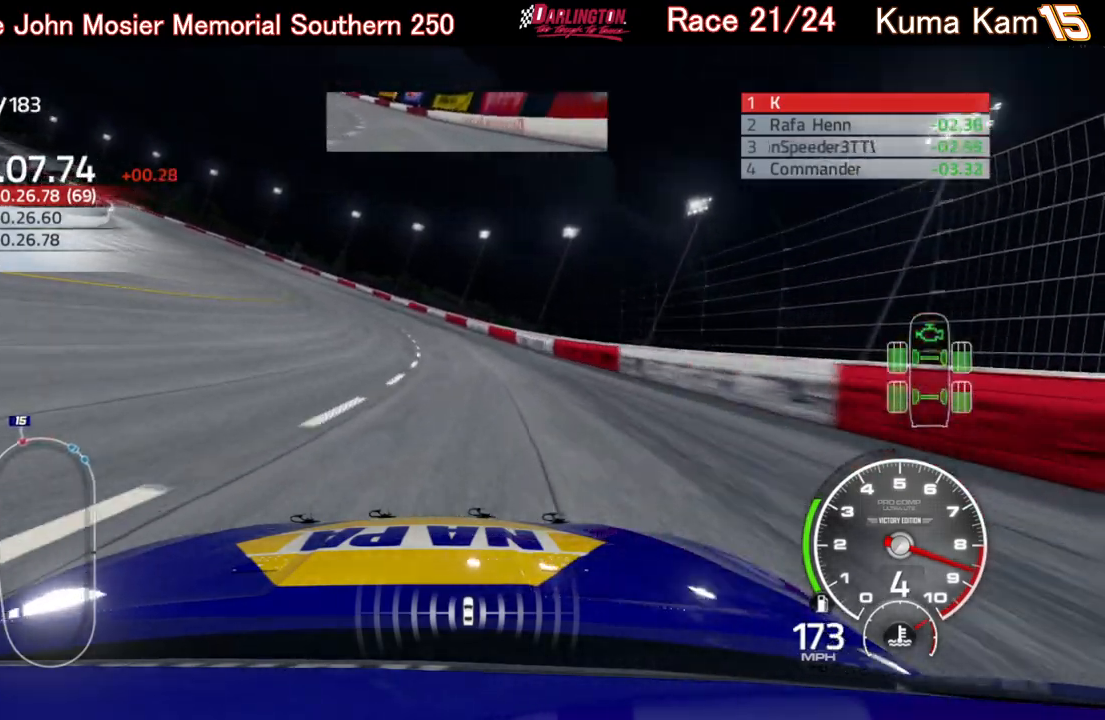
{"buttons": ["R2"], "left_stick": "left", "right_stick": "center", "events": []}
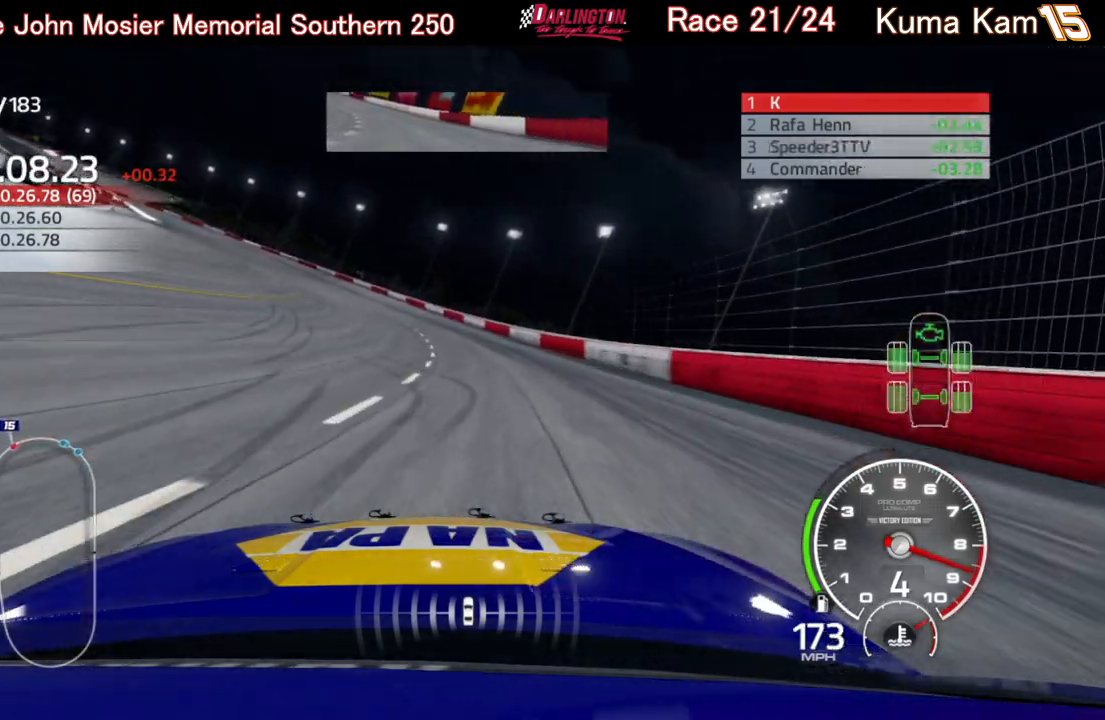
{"buttons": ["R2"], "left_stick": "center", "right_stick": "center", "events": [[450, "left_stick", "center"]]}
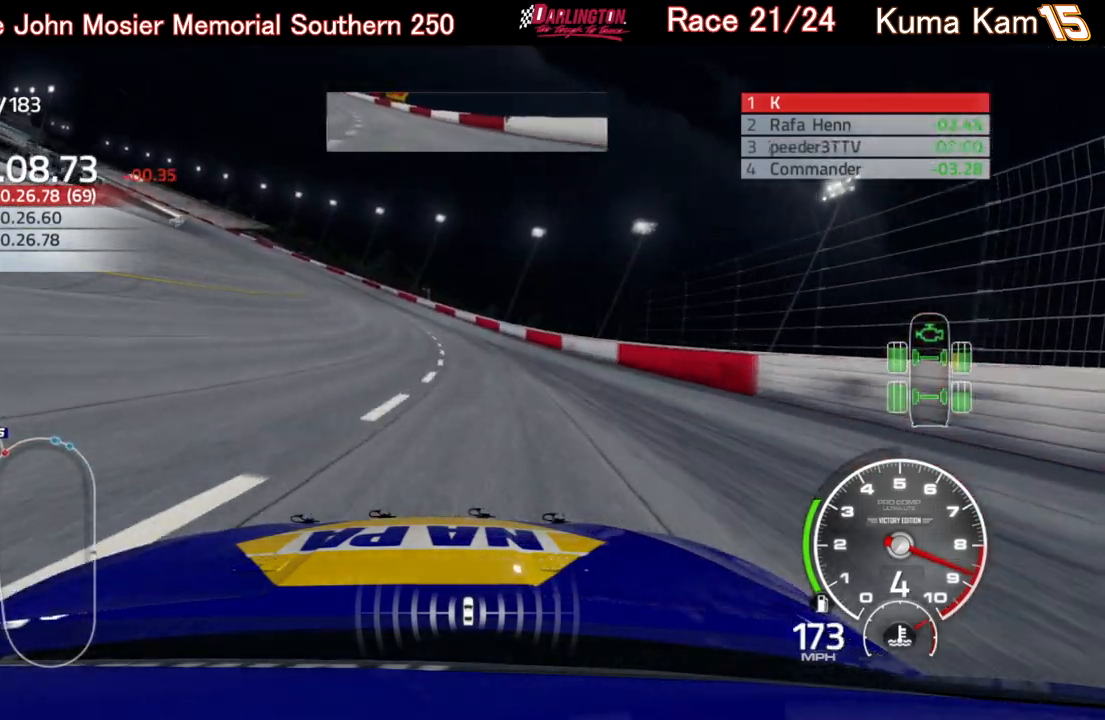
{"buttons": ["R2"], "left_stick": "left", "right_stick": "center", "events": [[83, "left_stick", "left"]]}
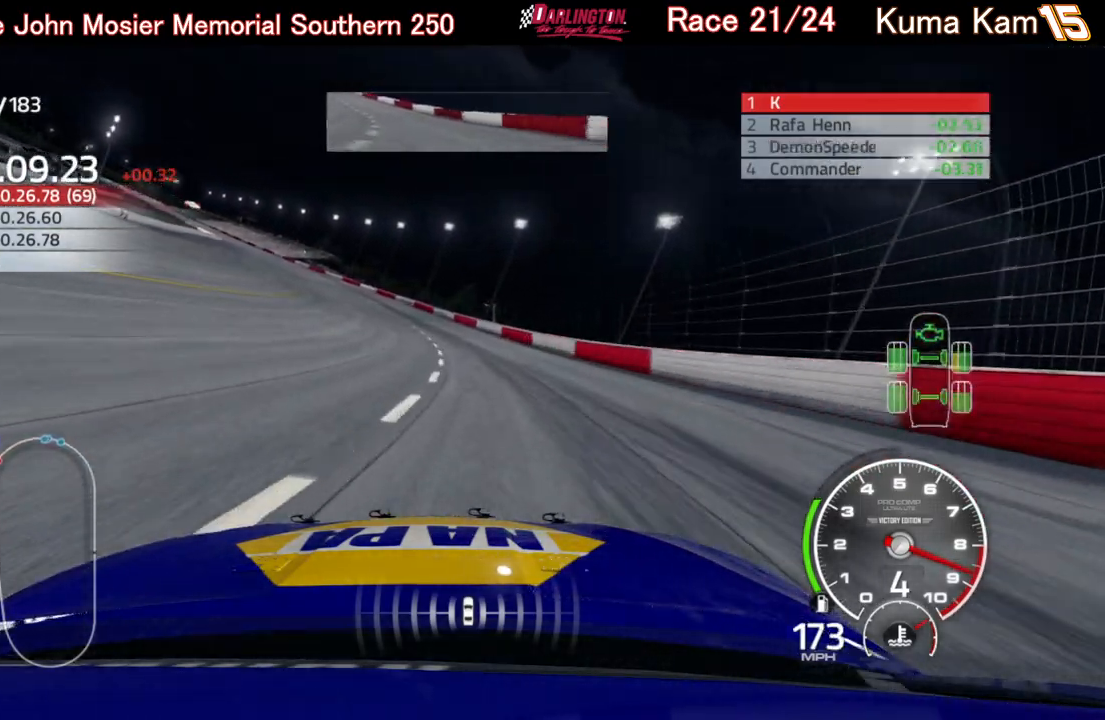
{"buttons": ["R2"], "left_stick": "left", "right_stick": "center", "events": []}
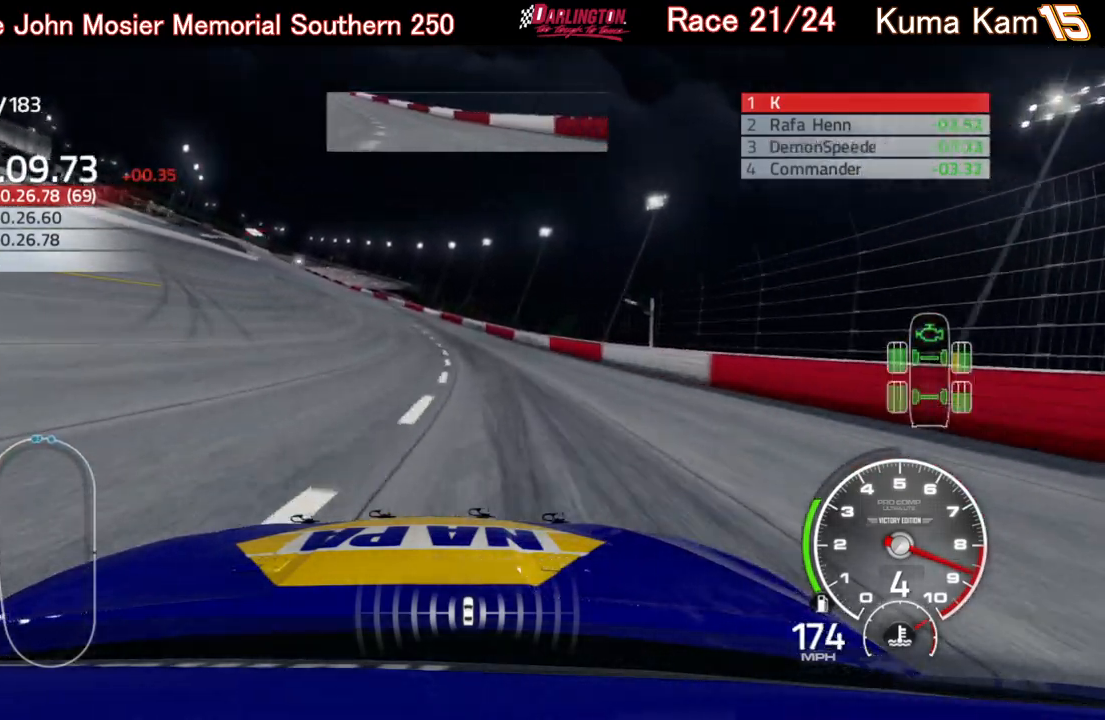
{"buttons": ["R2"], "left_stick": "left", "right_stick": "center", "events": []}
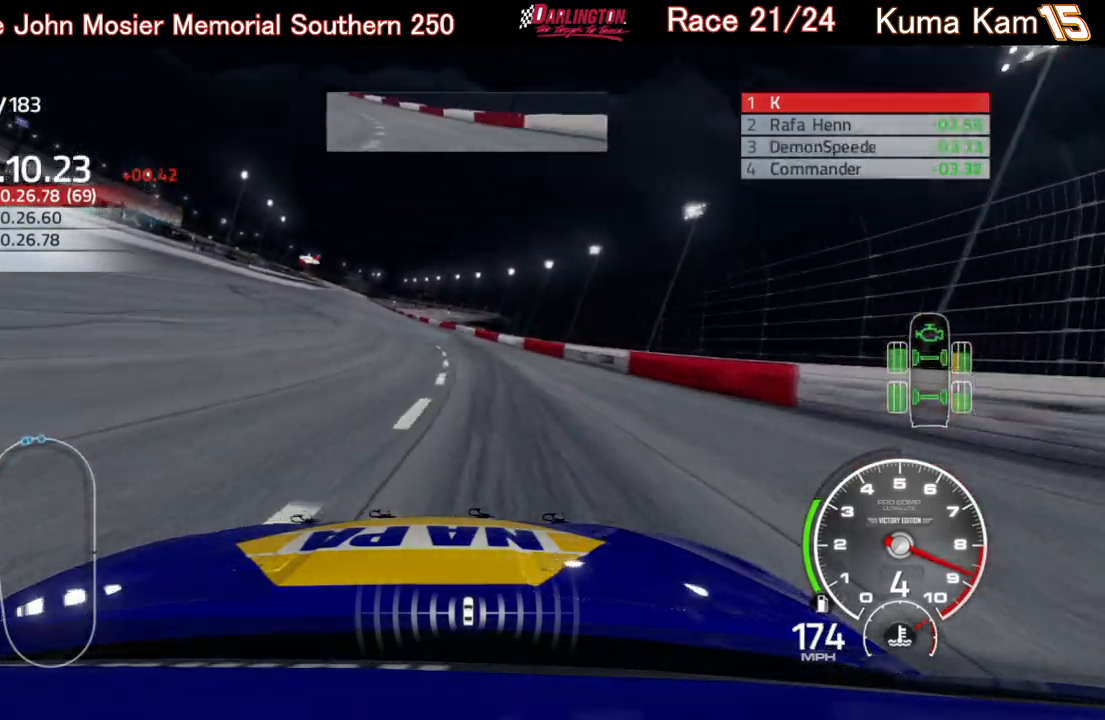
{"buttons": ["R2"], "left_stick": "center", "right_stick": "center", "events": [[183, "left_stick", "down-left"], [367, "left_stick", "center"]]}
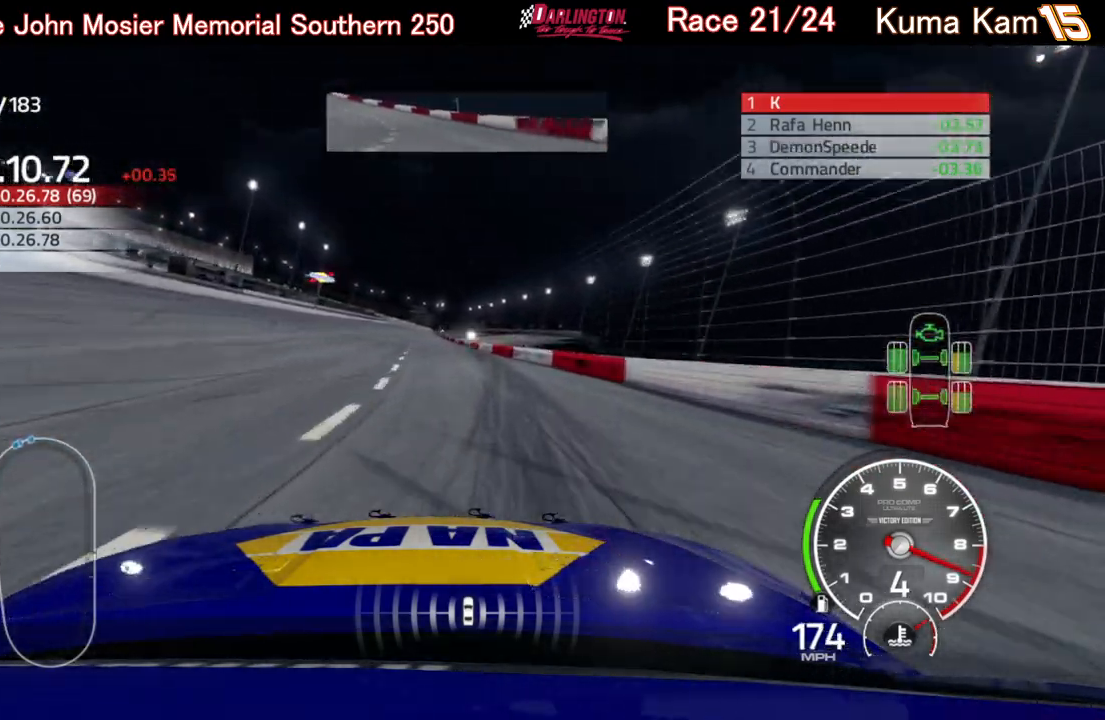
{"buttons": ["R2"], "left_stick": "center", "right_stick": "center", "events": [[67, "left_stick", "down-left"], [333, "left_stick", "center"]]}
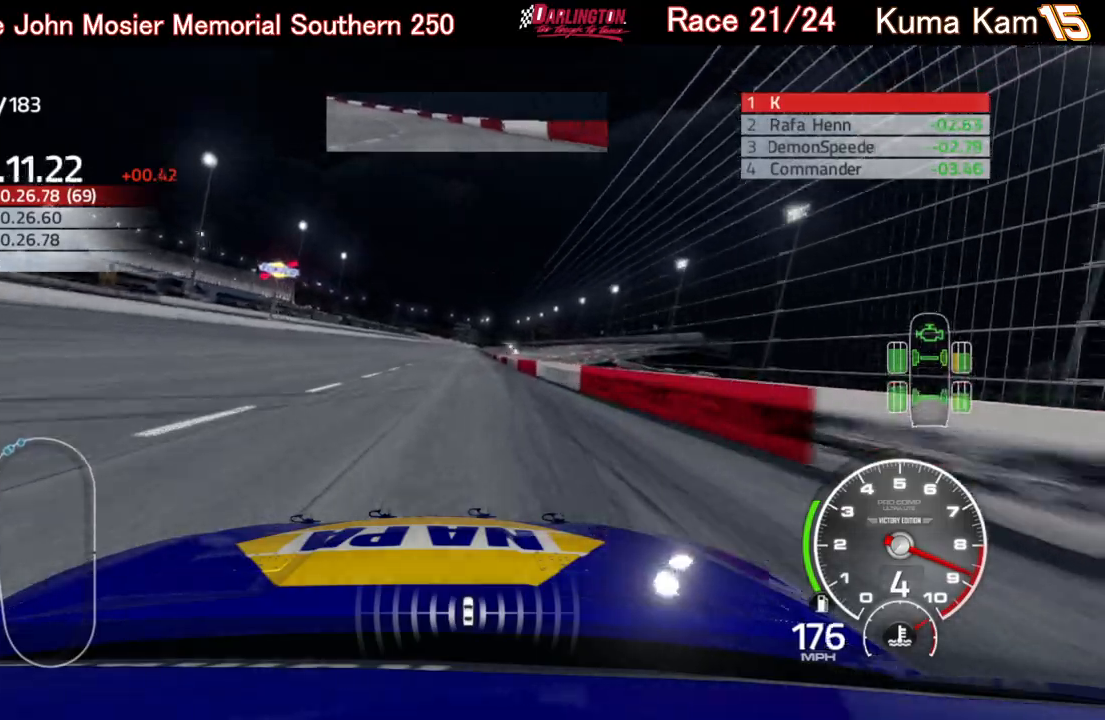
{"buttons": ["R2"], "left_stick": "up-right", "right_stick": "center", "events": [[117, "left_stick", "up-right"], [250, "left_stick", "center"], [500, "left_stick", "up-right"]]}
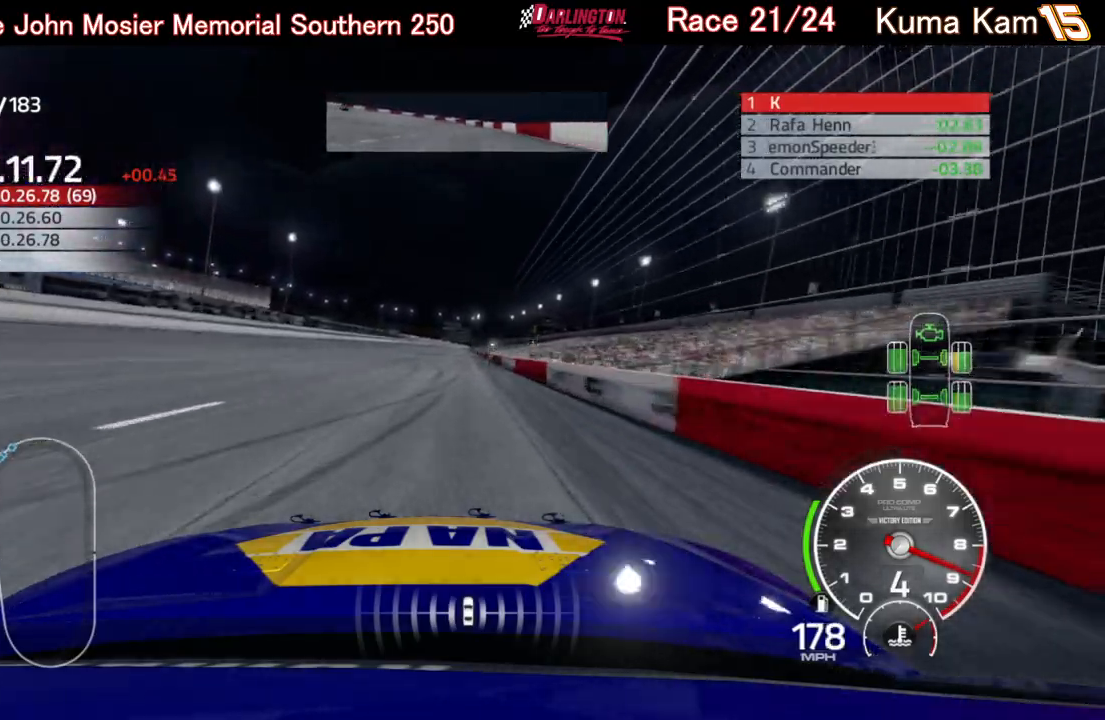
{"buttons": ["R2"], "left_stick": "center", "right_stick": "center", "events": [[117, "left_stick", "center"], [350, "left_stick", "up-right"], [417, "left_stick", "center"]]}
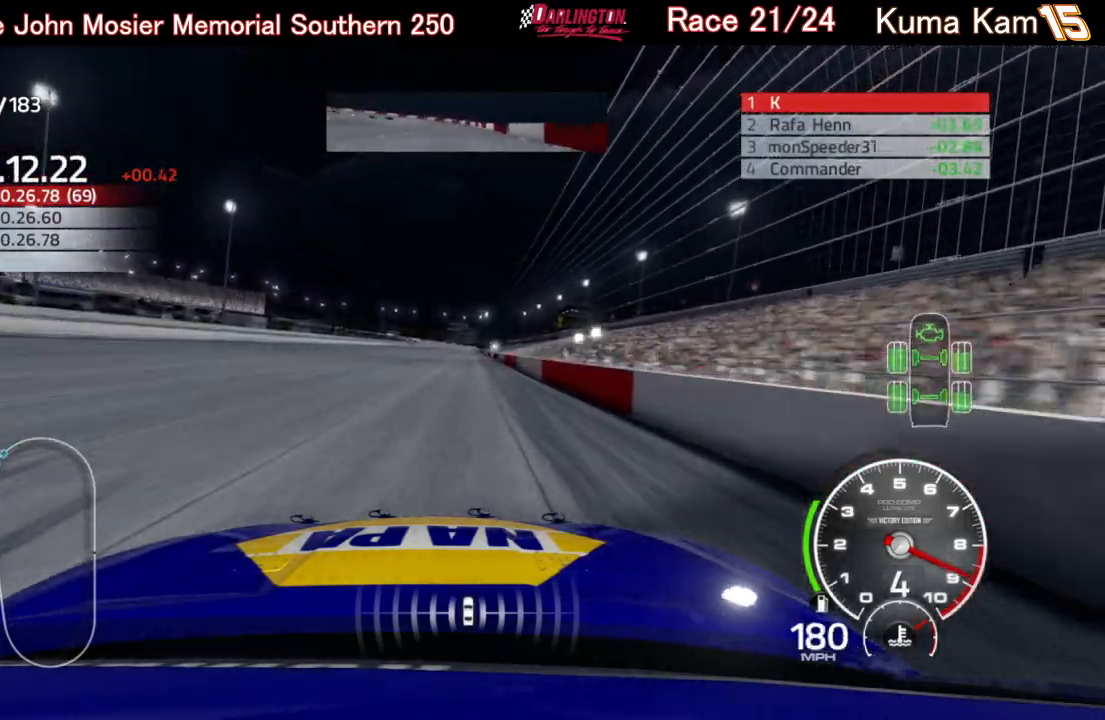
{"buttons": ["R2"], "left_stick": "center", "right_stick": "center", "events": [[117, "left_stick", "up-right"], [233, "left_stick", "center"], [383, "left_stick", "right"], [483, "left_stick", "center"]]}
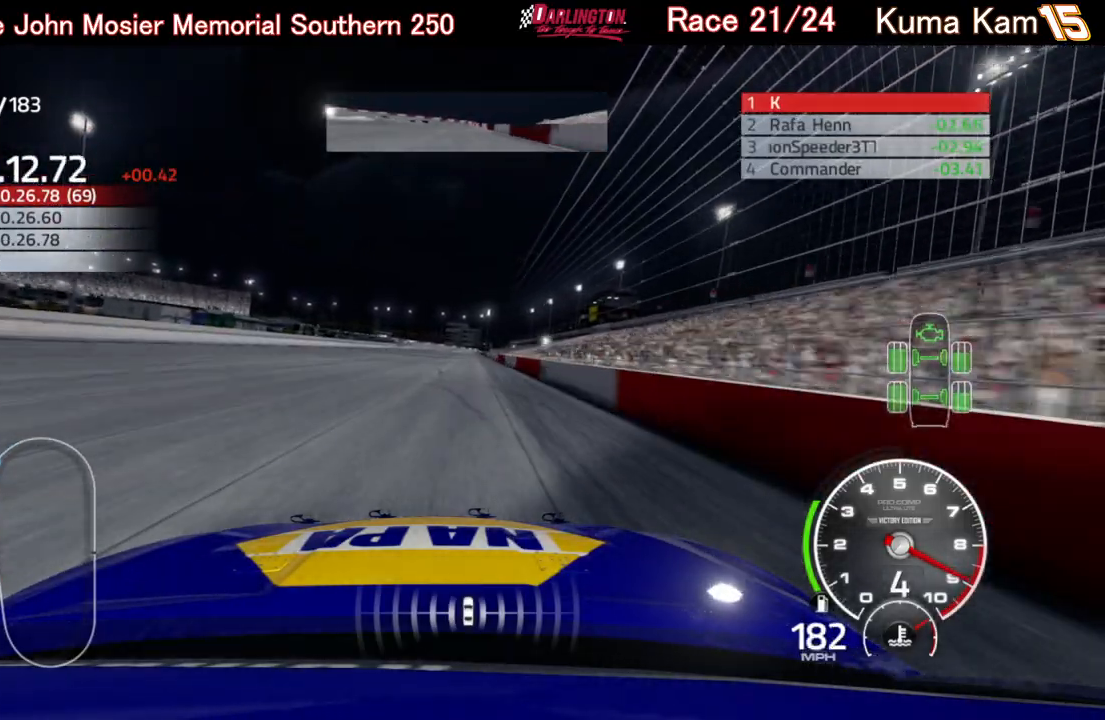
{"buttons": ["R2"], "left_stick": "right", "right_stick": "center", "events": [[150, "left_stick", "up-right"], [250, "left_stick", "center"], [467, "left_stick", "right"]]}
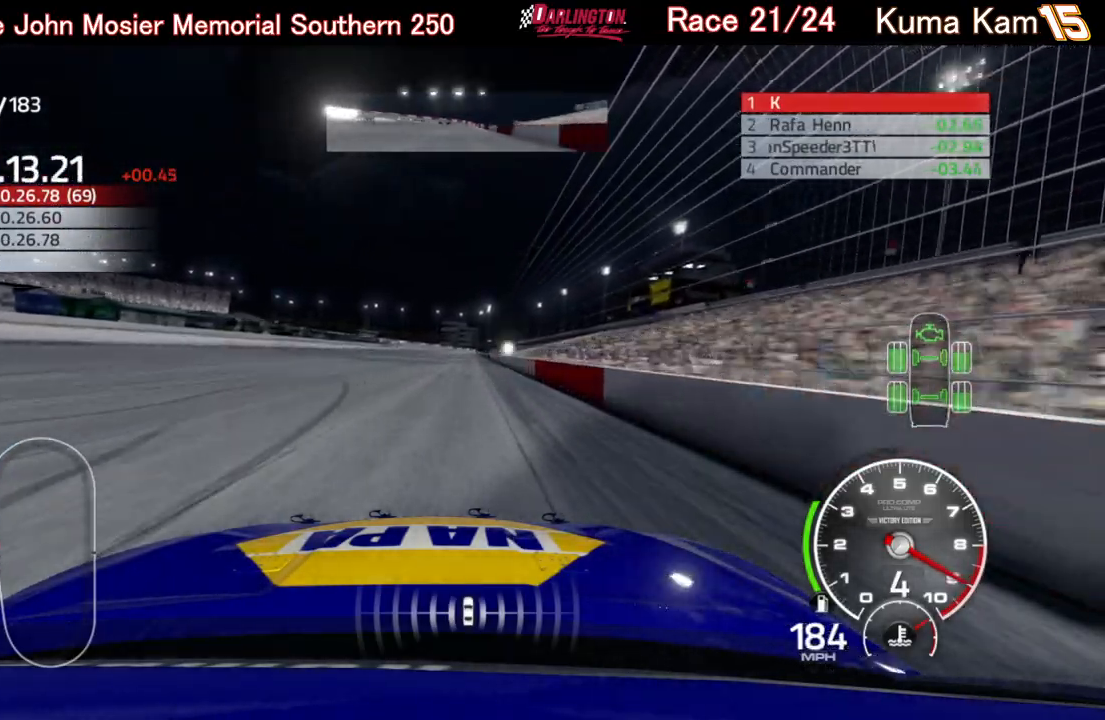
{"buttons": ["R2"], "left_stick": "center", "right_stick": "center", "events": [[83, "left_stick", "center"], [250, "left_stick", "right"], [367, "left_stick", "center"]]}
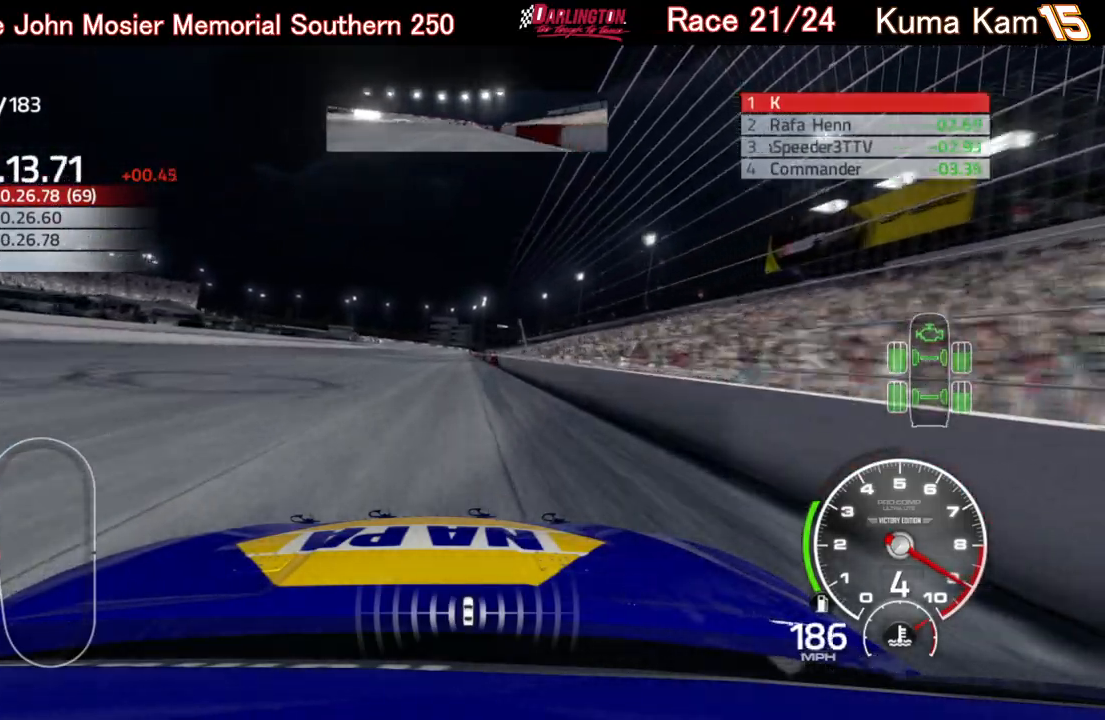
{"buttons": ["R2"], "left_stick": "center", "right_stick": "center", "events": [[17, "left_stick", "up-right"], [133, "left_stick", "center"], [250, "left_stick", "up-right"], [367, "left_stick", "center"]]}
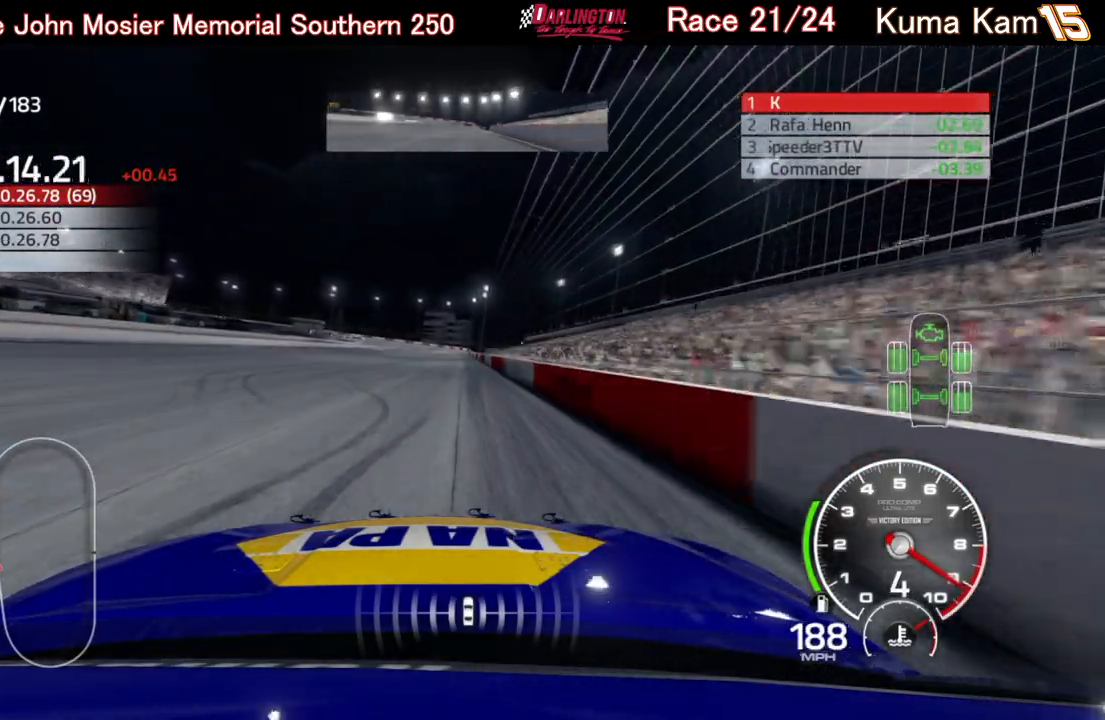
{"buttons": ["R2"], "left_stick": "right", "right_stick": "center", "events": [[500, "left_stick", "right"]]}
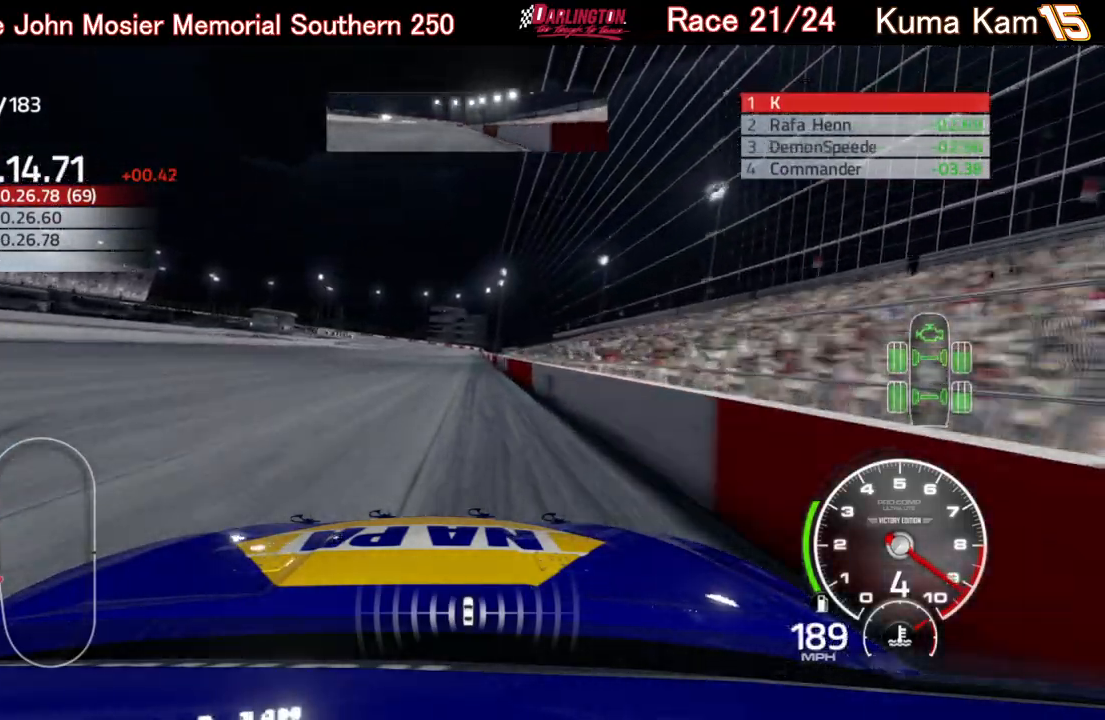
{"buttons": ["R2"], "left_stick": "center", "right_stick": "center", "events": [[117, "left_stick", "center"], [333, "left_stick", "up-right"], [467, "left_stick", "center"]]}
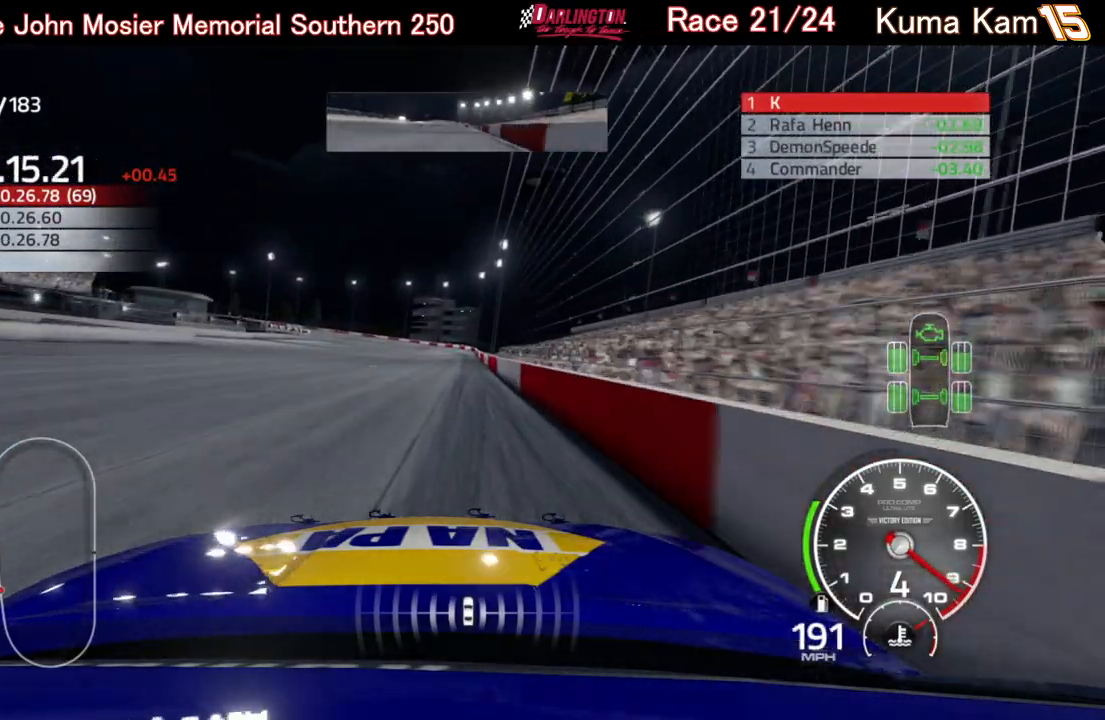
{"buttons": ["R2"], "left_stick": "center", "right_stick": "center", "events": [[317, "left_stick", "right"], [417, "left_stick", "center"]]}
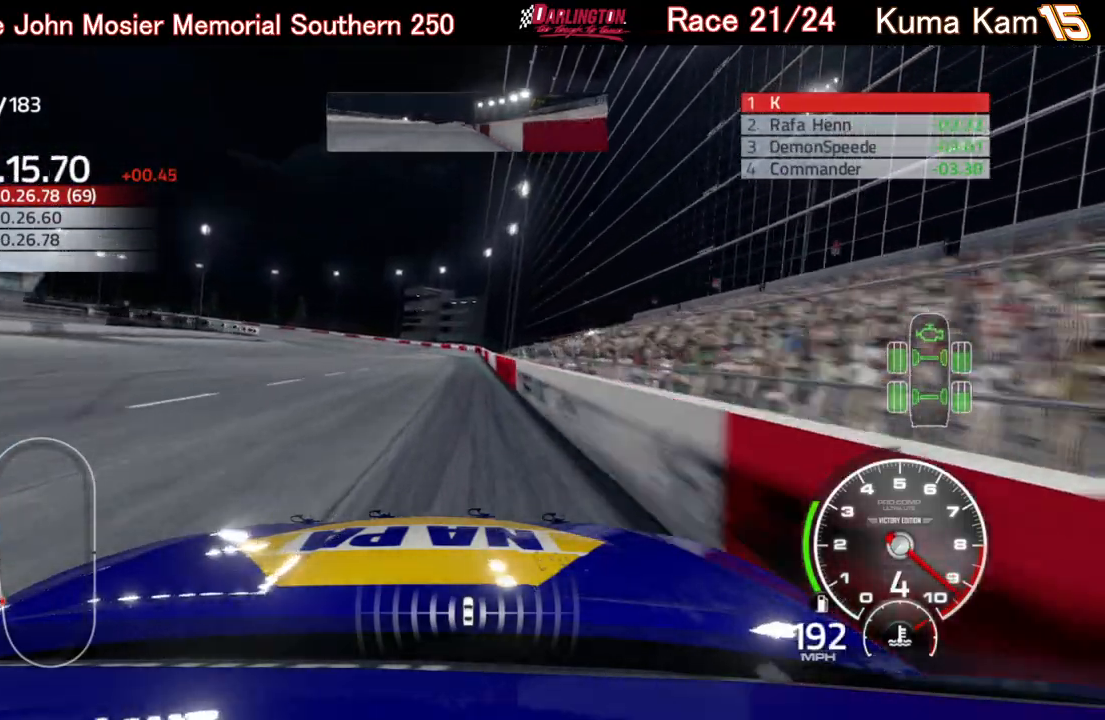
{"buttons": ["R2"], "left_stick": "left", "right_stick": "center", "events": [[300, "left_stick", "left"]]}
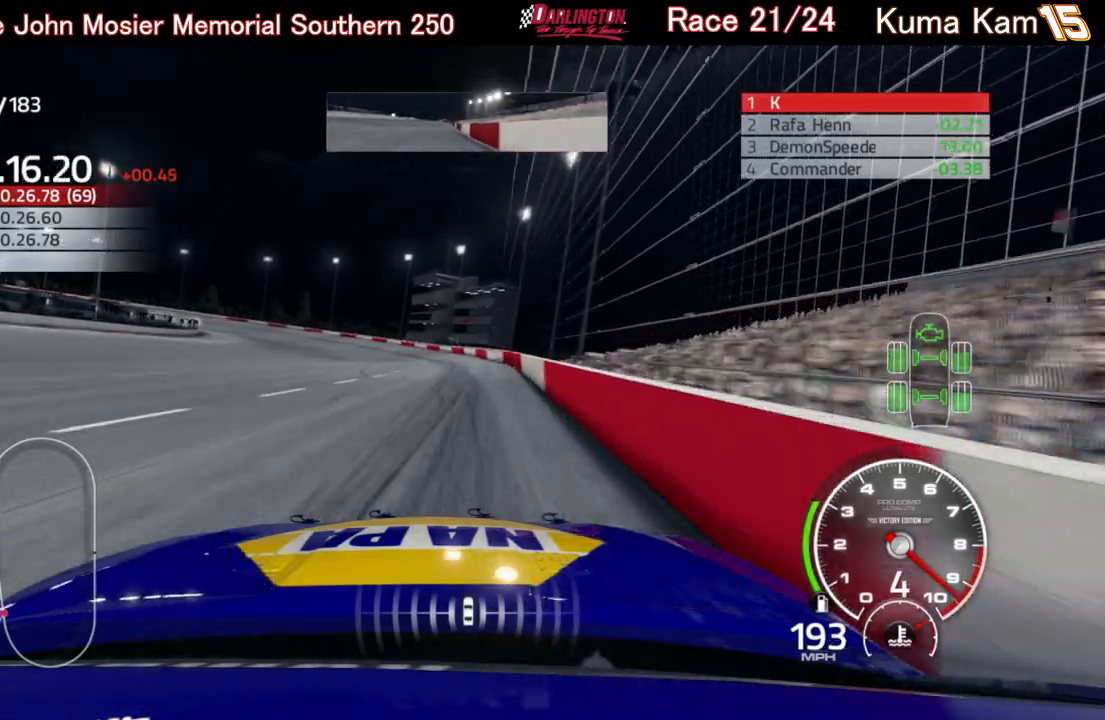
{"buttons": ["L2"], "left_stick": "left", "right_stick": "center", "events": [[67, "R2", "up"], [133, "L2", "down"]]}
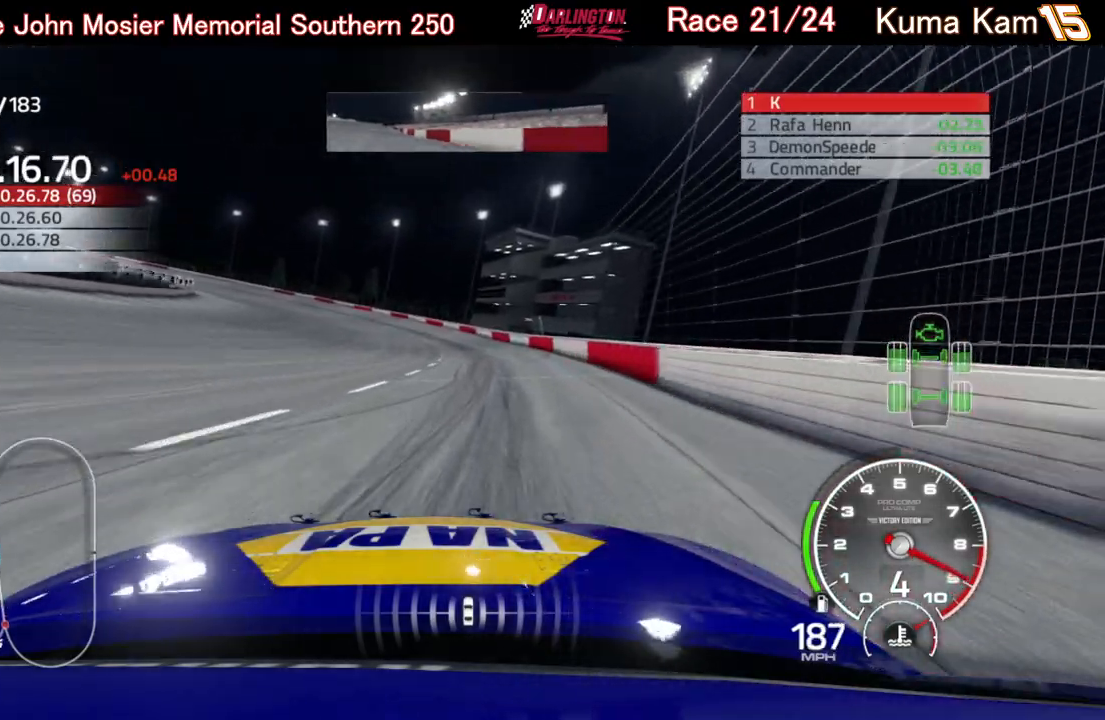
{"buttons": ["L2"], "left_stick": "left", "right_stick": "center", "events": []}